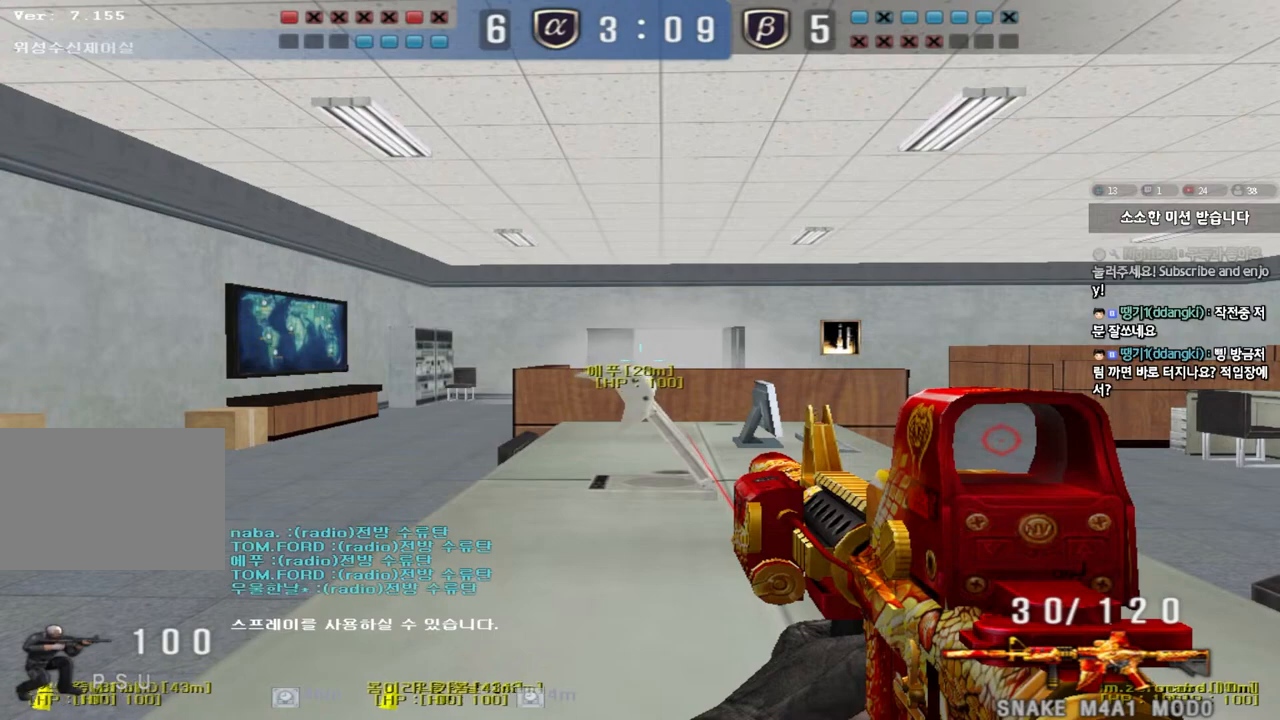
Gameplay with keyboard; each line is a JSON object with the keys held at the frame after it. "events" lists presses ("down") and releases ("up") of "a", "ctrl", "d", "e", "f", "q", "r", "s", "shift", "space", "tab" and "w" between this image and that frame as [ms after this image, input, new state], when the widget could be followed in between. No other keys are recorded. Mouse input is not recorded.
{"keys": ["ctrl"], "events": []}
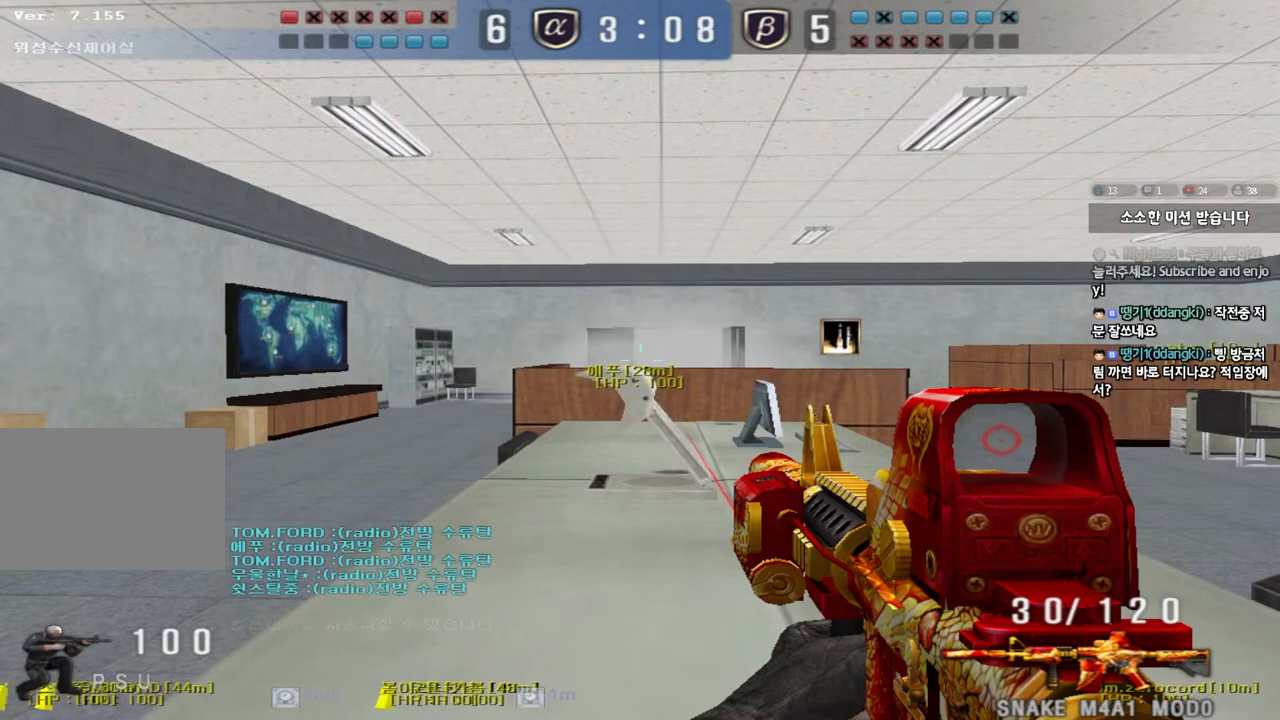
{"keys": ["ctrl"], "events": []}
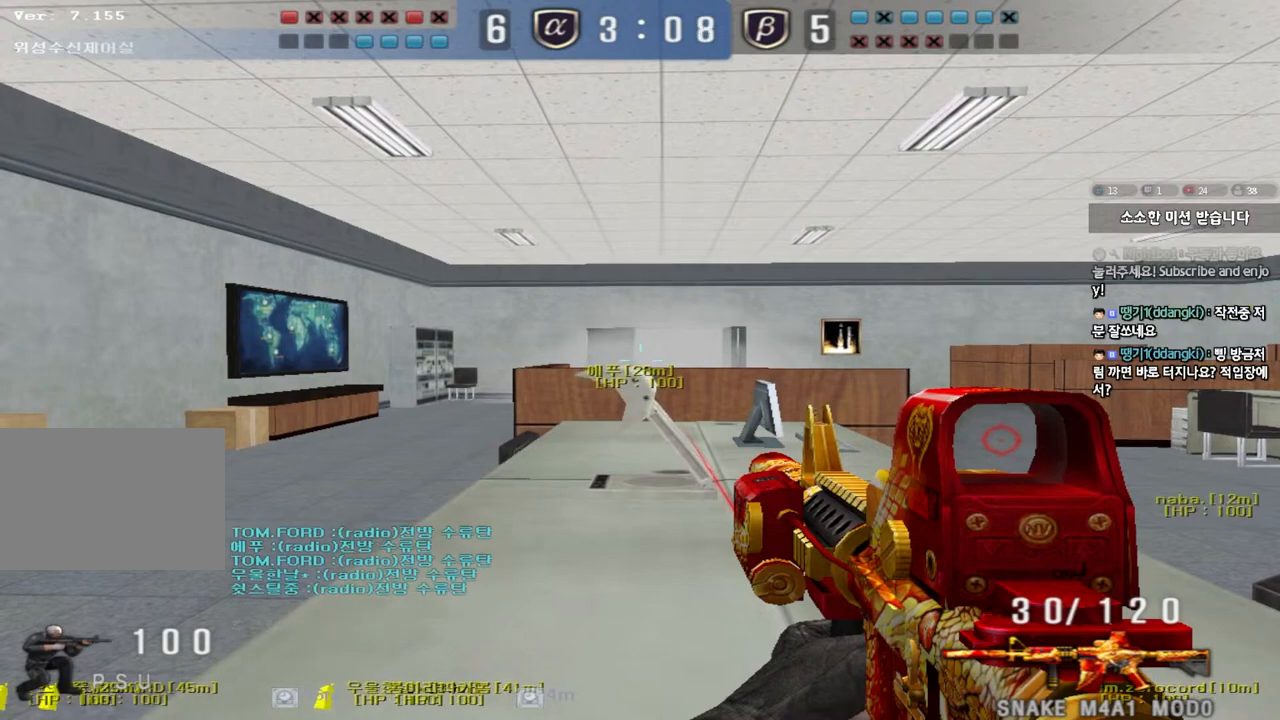
{"keys": ["ctrl"], "events": []}
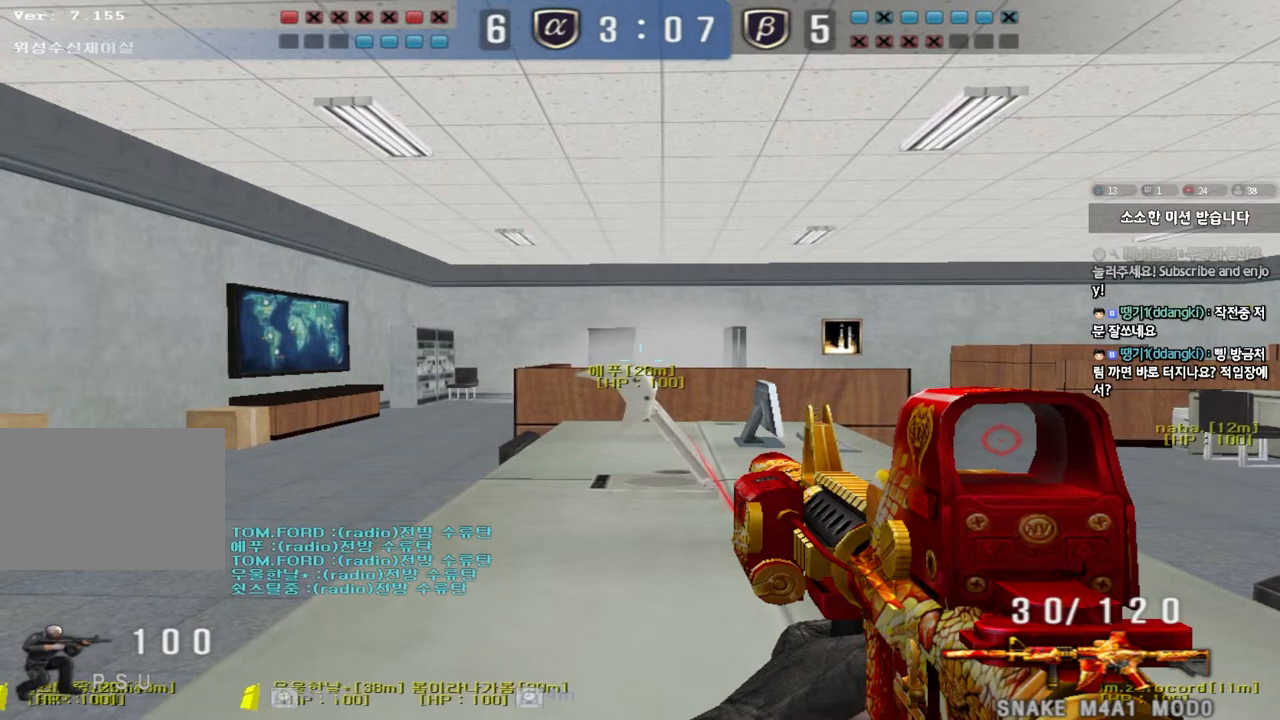
{"keys": ["ctrl"], "events": []}
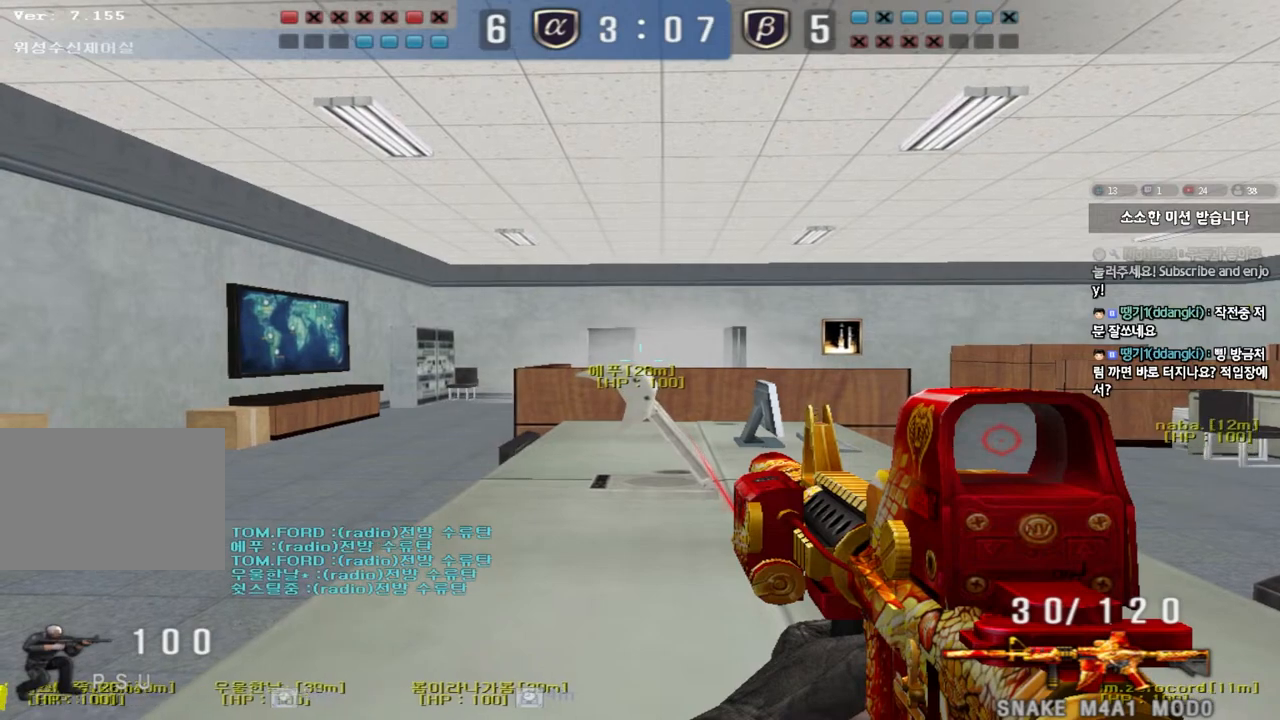
{"keys": ["ctrl"], "events": []}
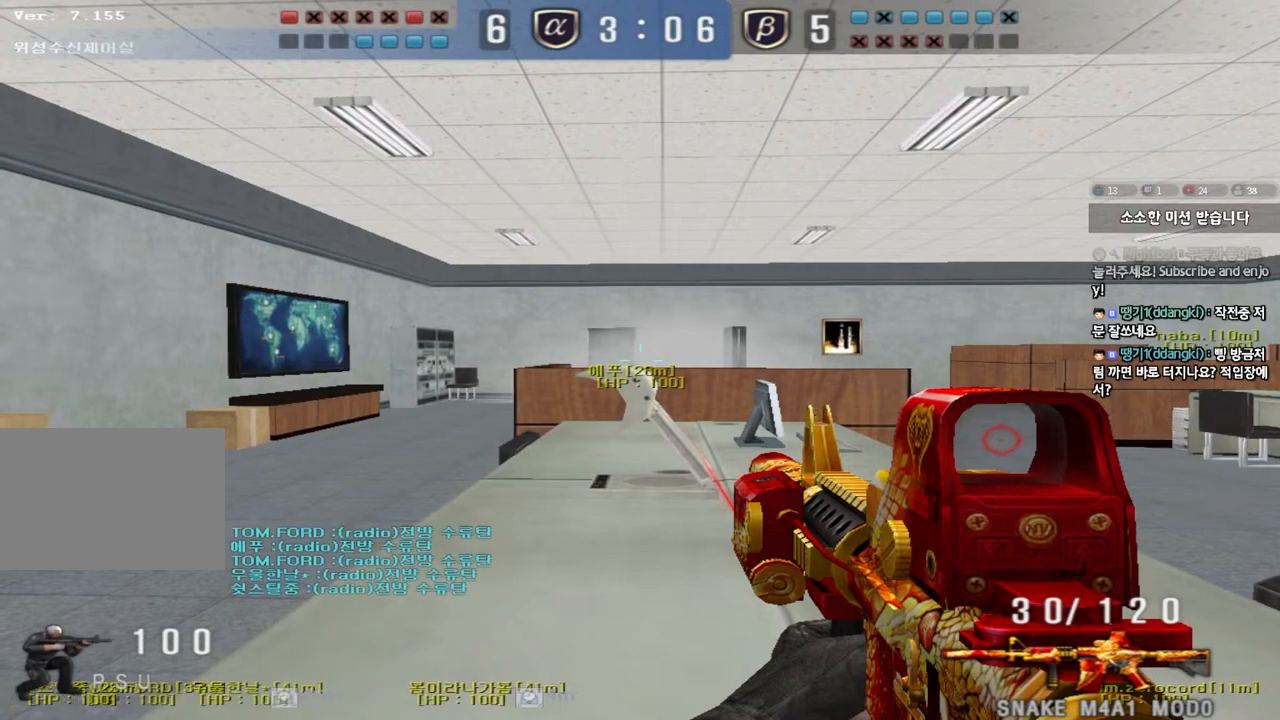
{"keys": ["ctrl"], "events": []}
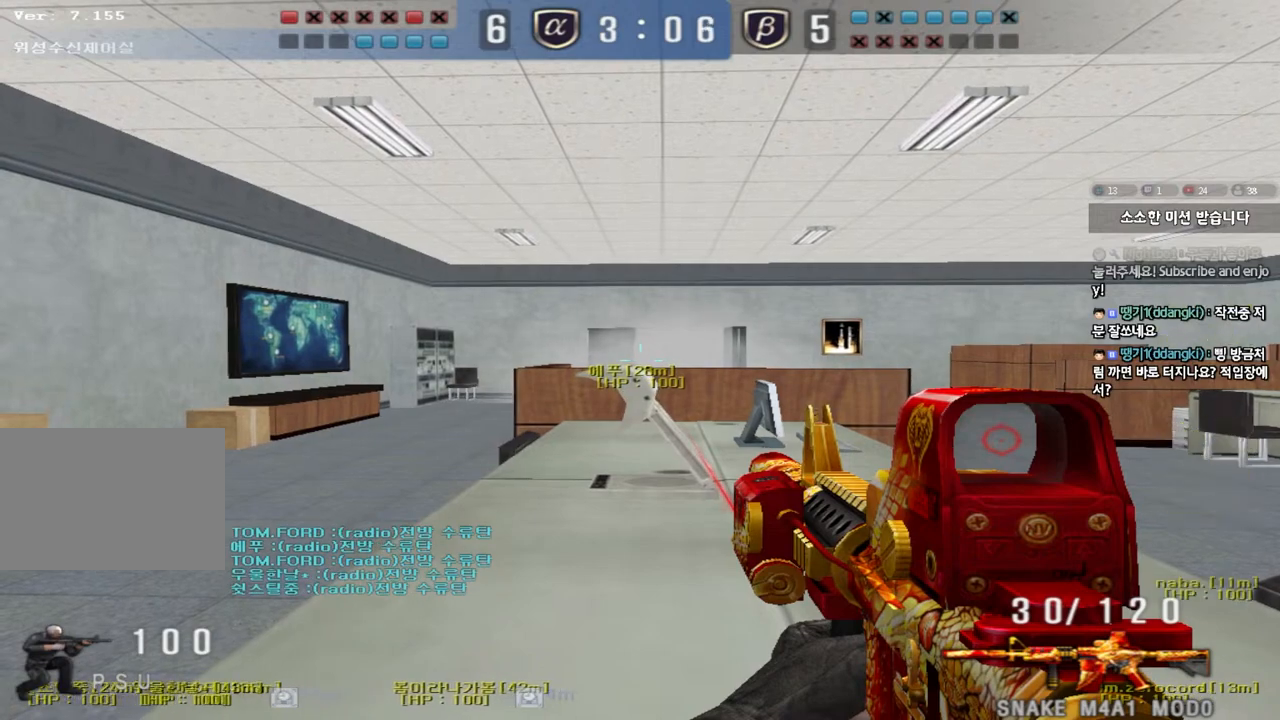
{"keys": ["ctrl"], "events": []}
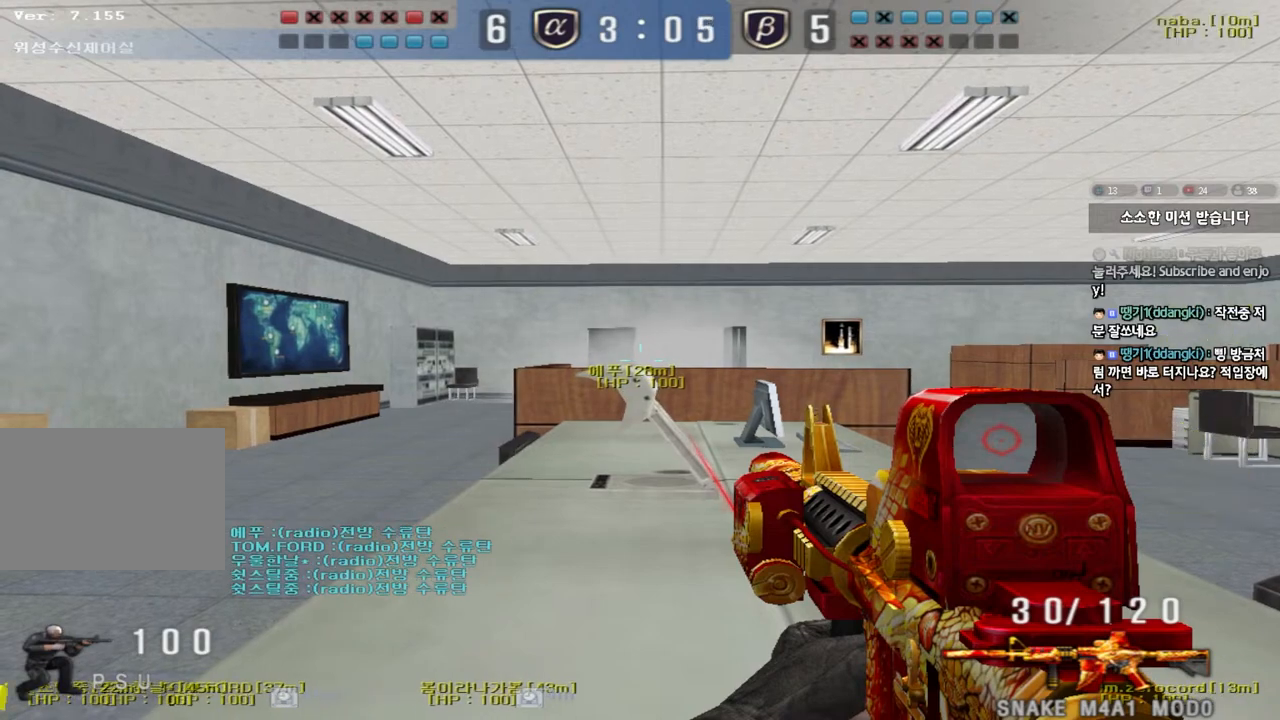
{"keys": ["ctrl"], "events": []}
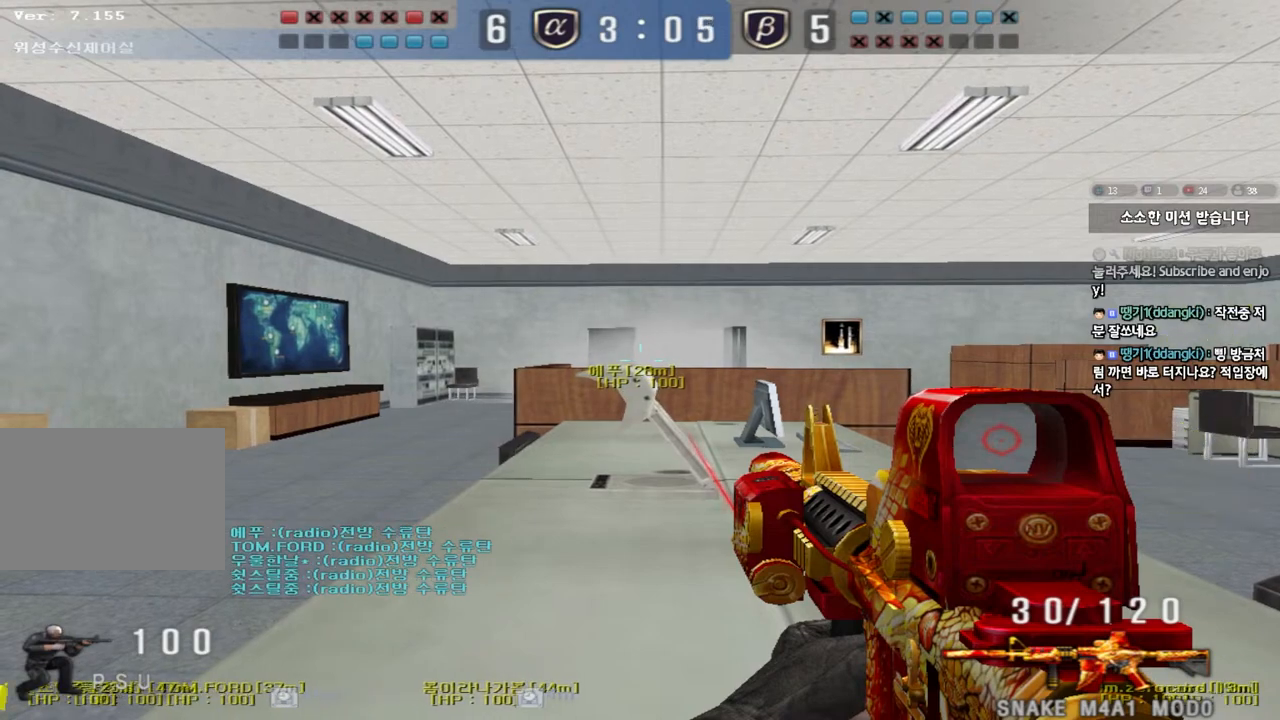
{"keys": ["ctrl", "tab"], "events": [[250, "tab", "down"]]}
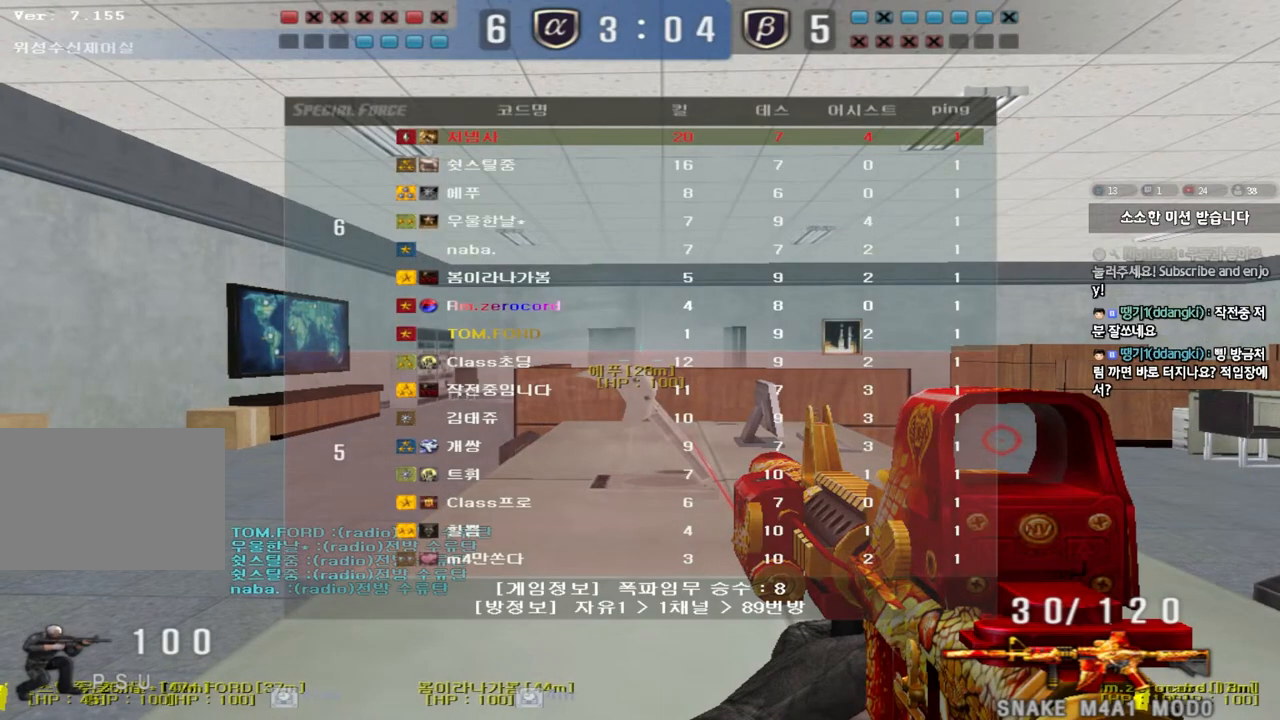
{"keys": ["ctrl"], "events": [[450, "tab", "up"]]}
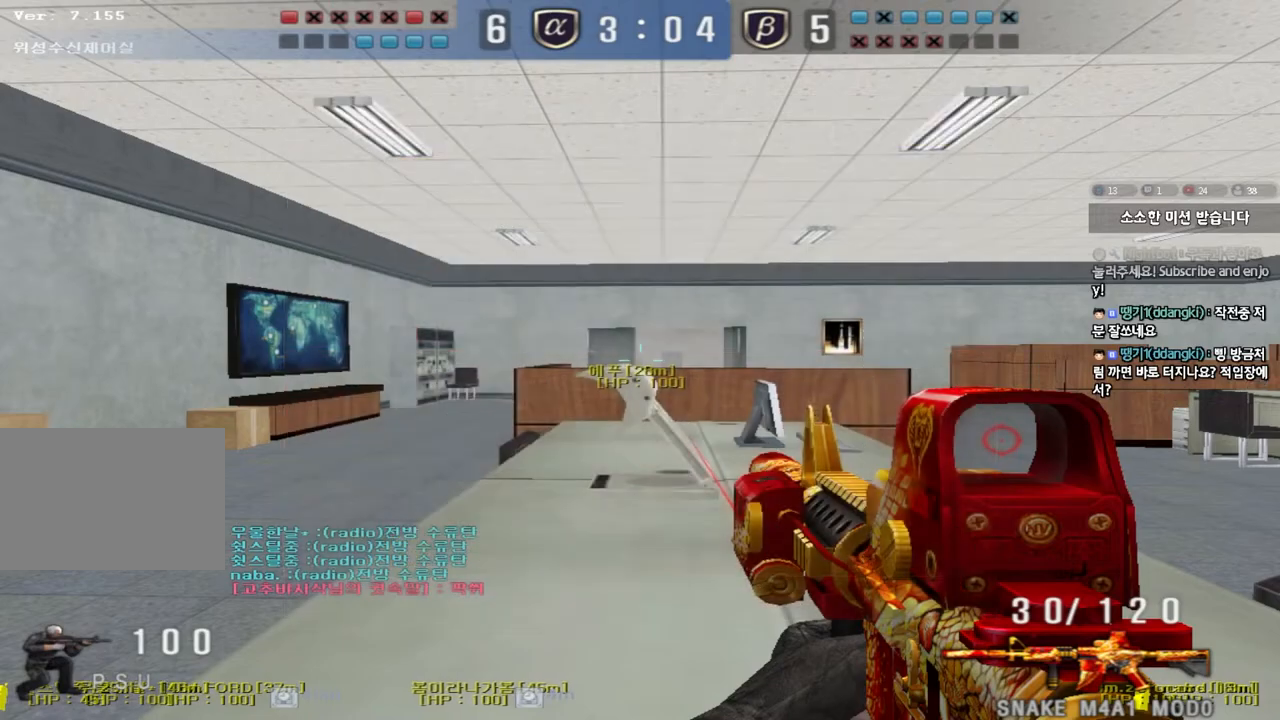
{"keys": ["ctrl"], "events": []}
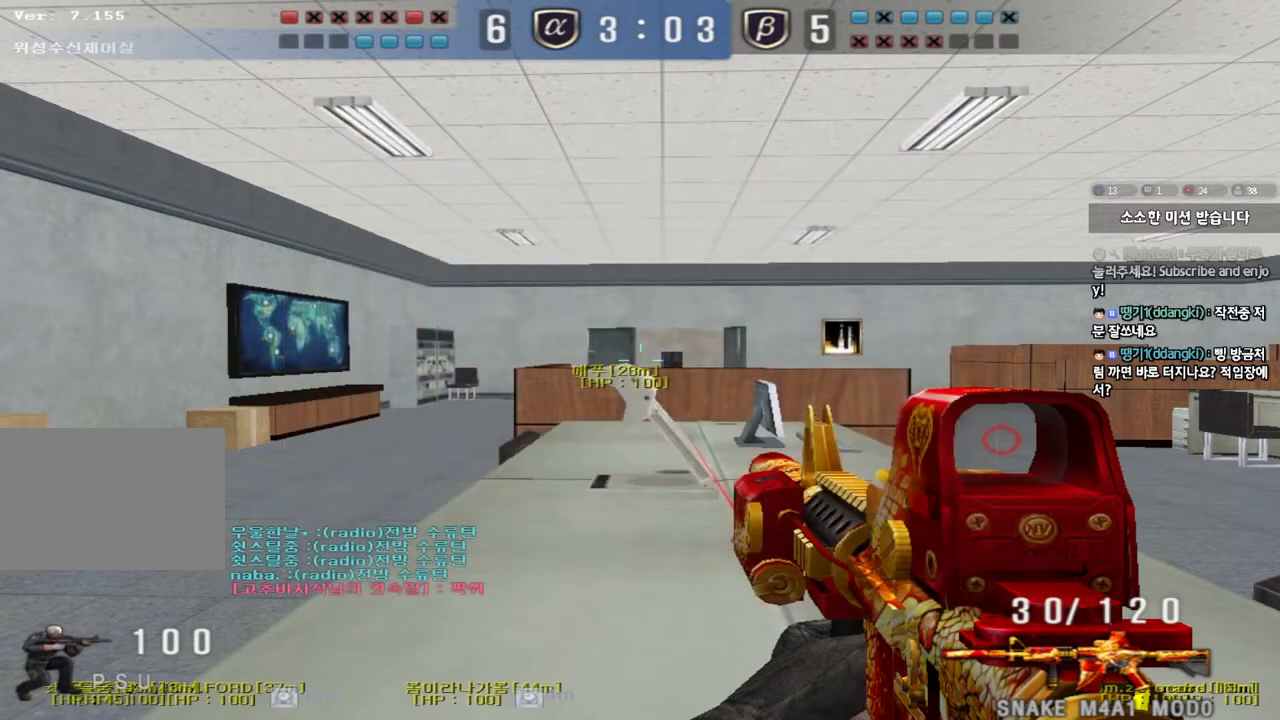
{"keys": ["ctrl"], "events": []}
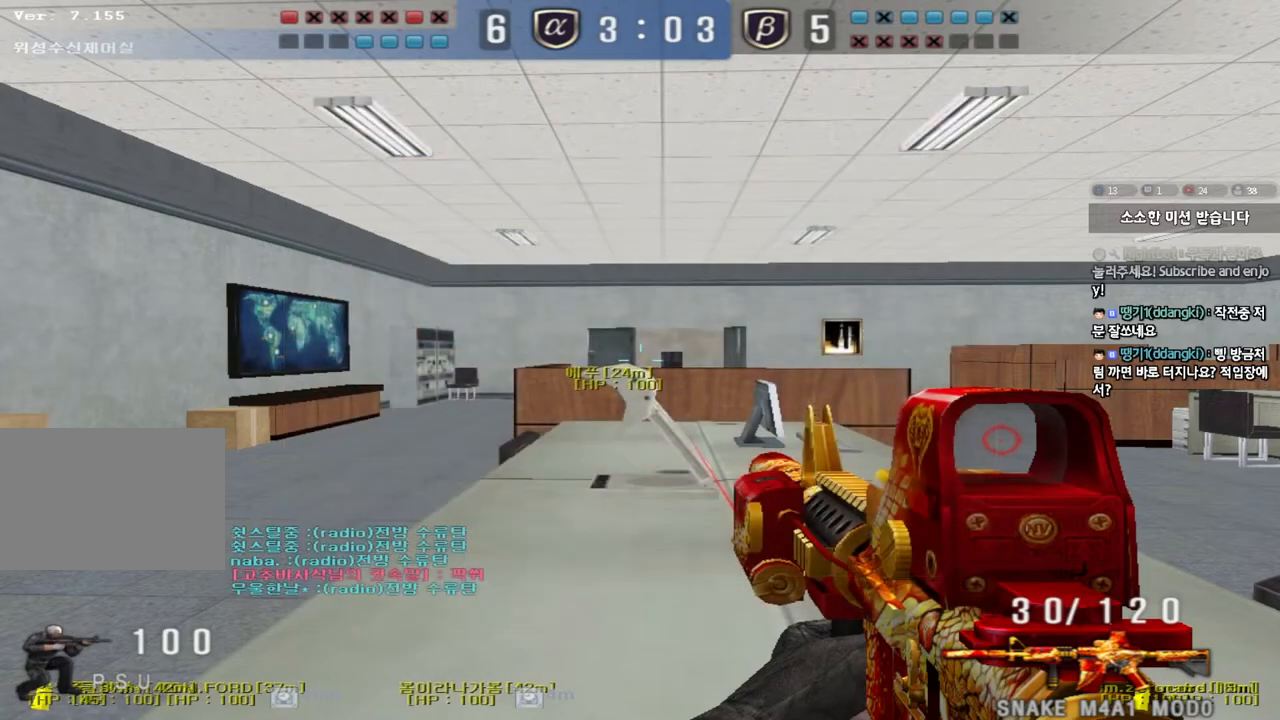
{"keys": ["ctrl"], "events": []}
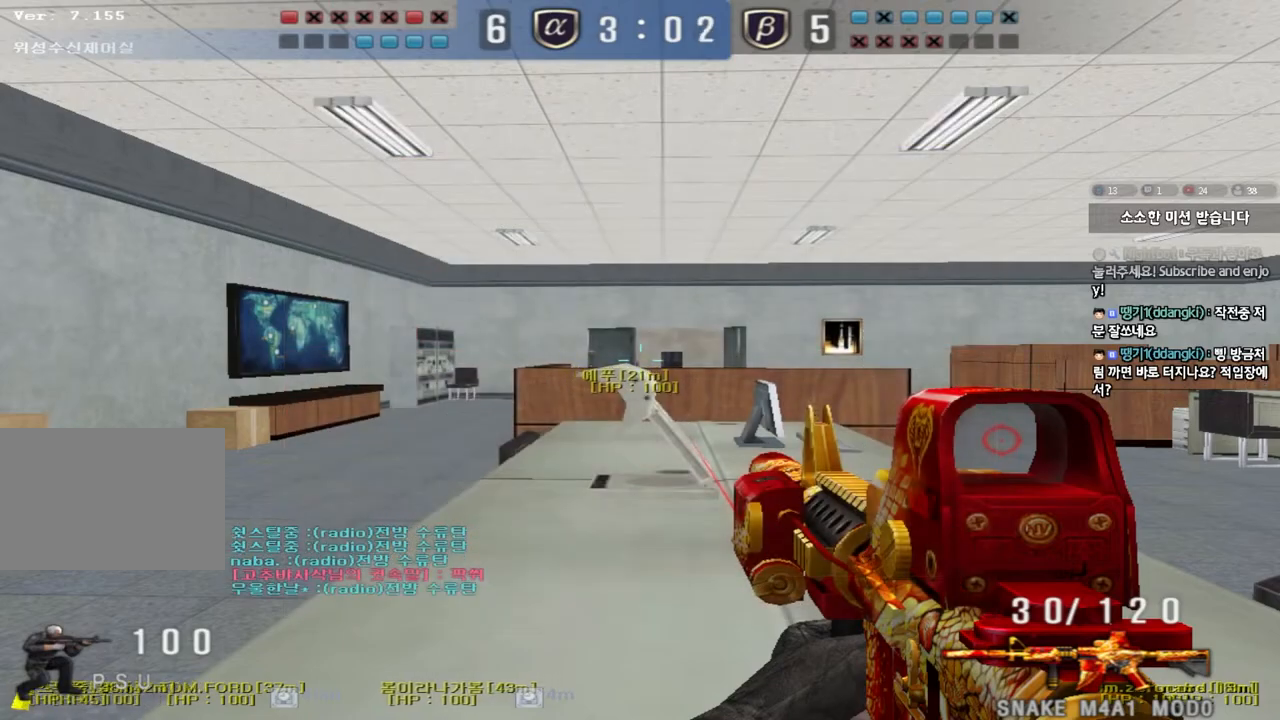
{"keys": ["ctrl"], "events": []}
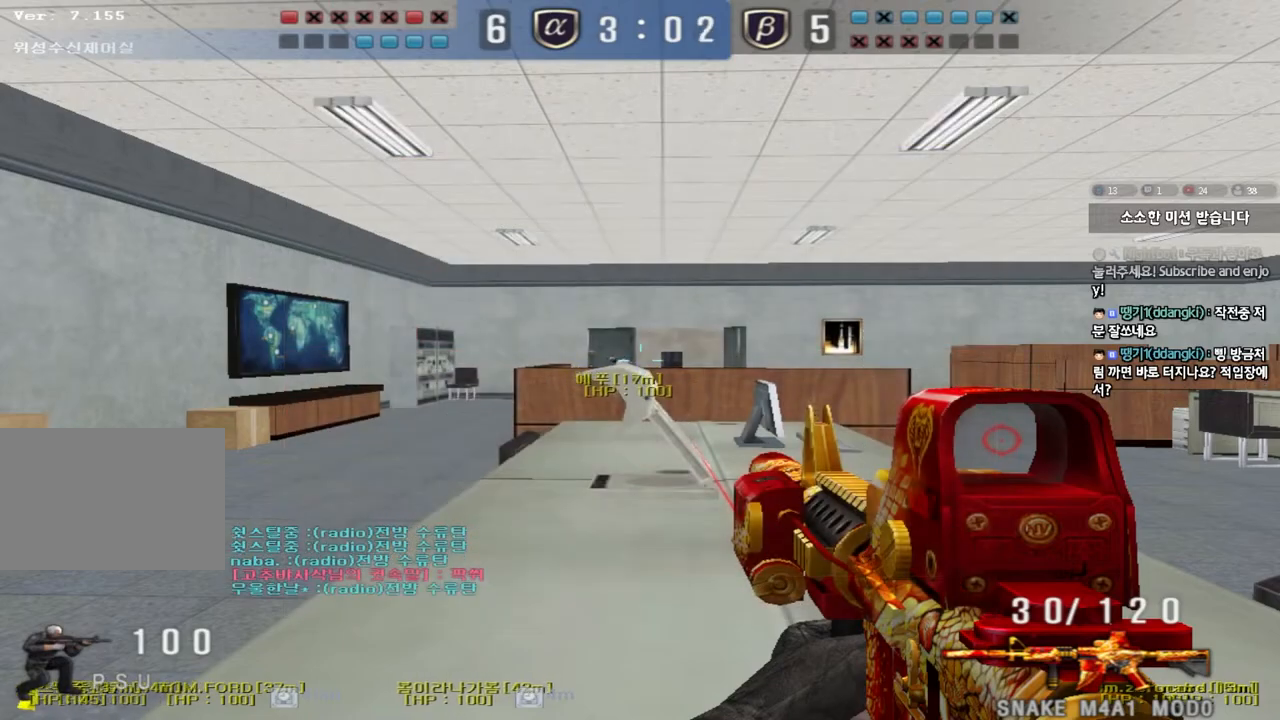
{"keys": ["ctrl"], "events": []}
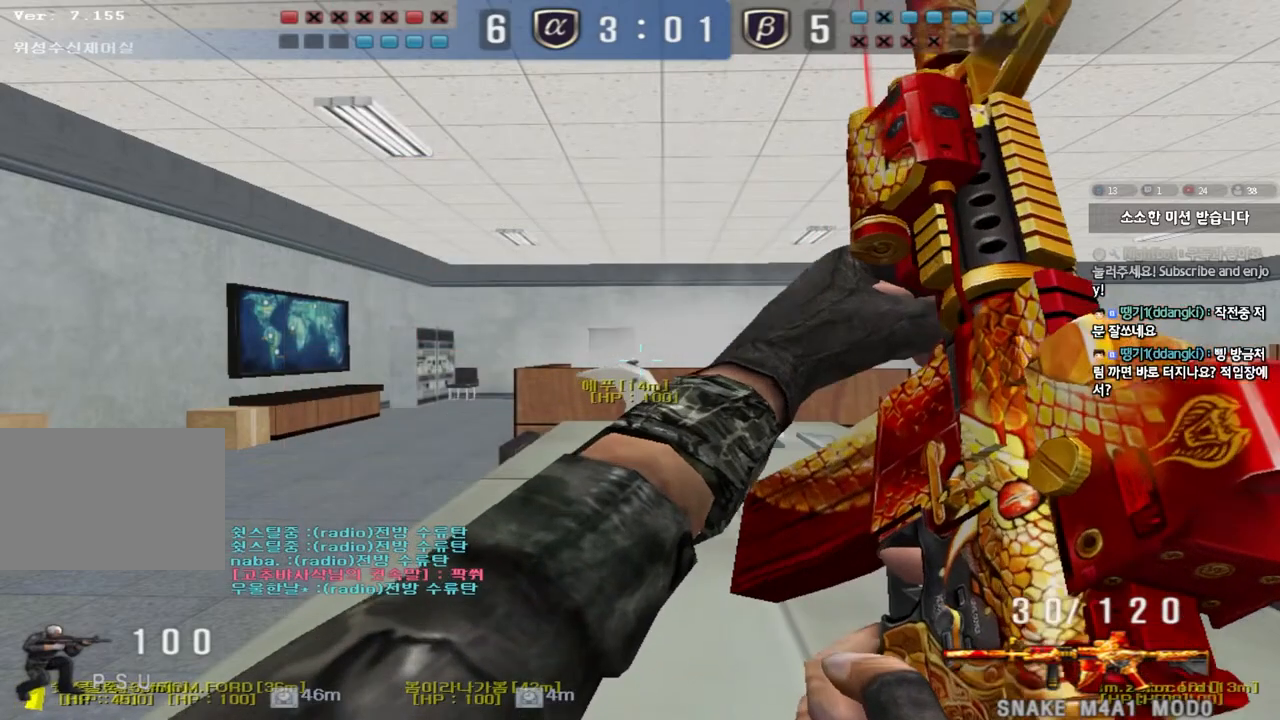
{"keys": ["ctrl"], "events": []}
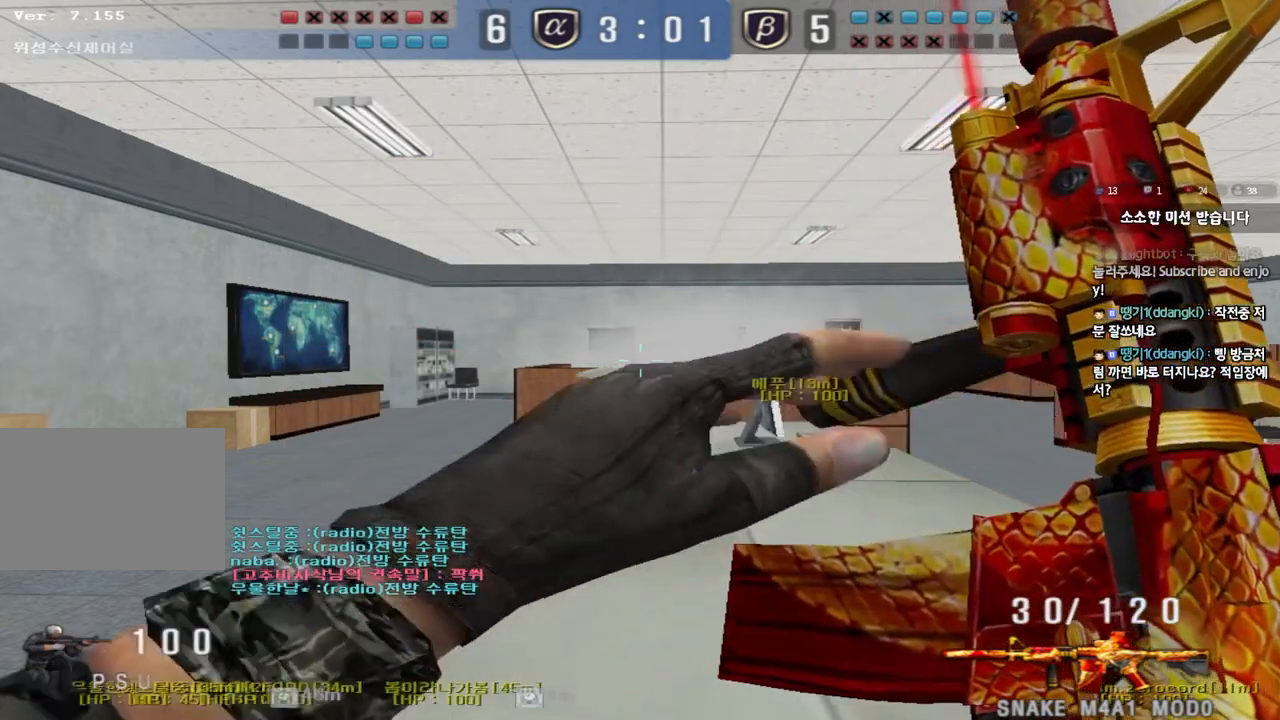
{"keys": ["ctrl"], "events": []}
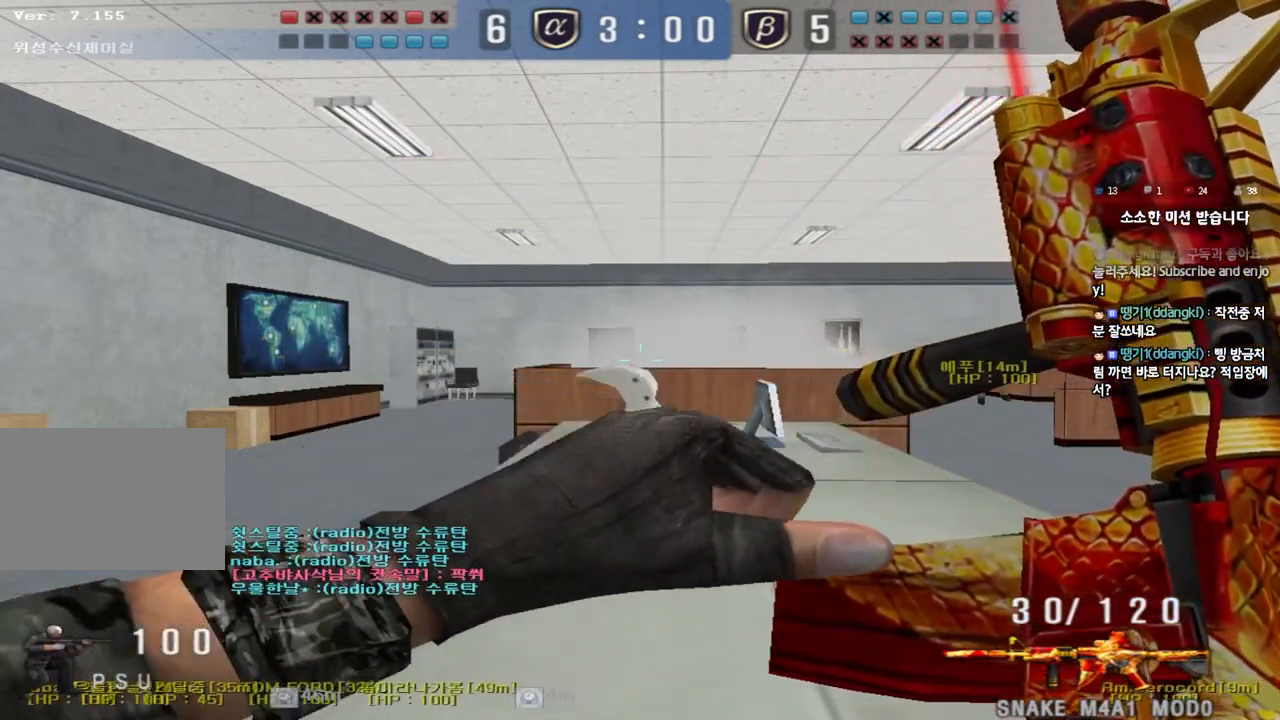
{"keys": [], "events": [[467, "ctrl", "up"]]}
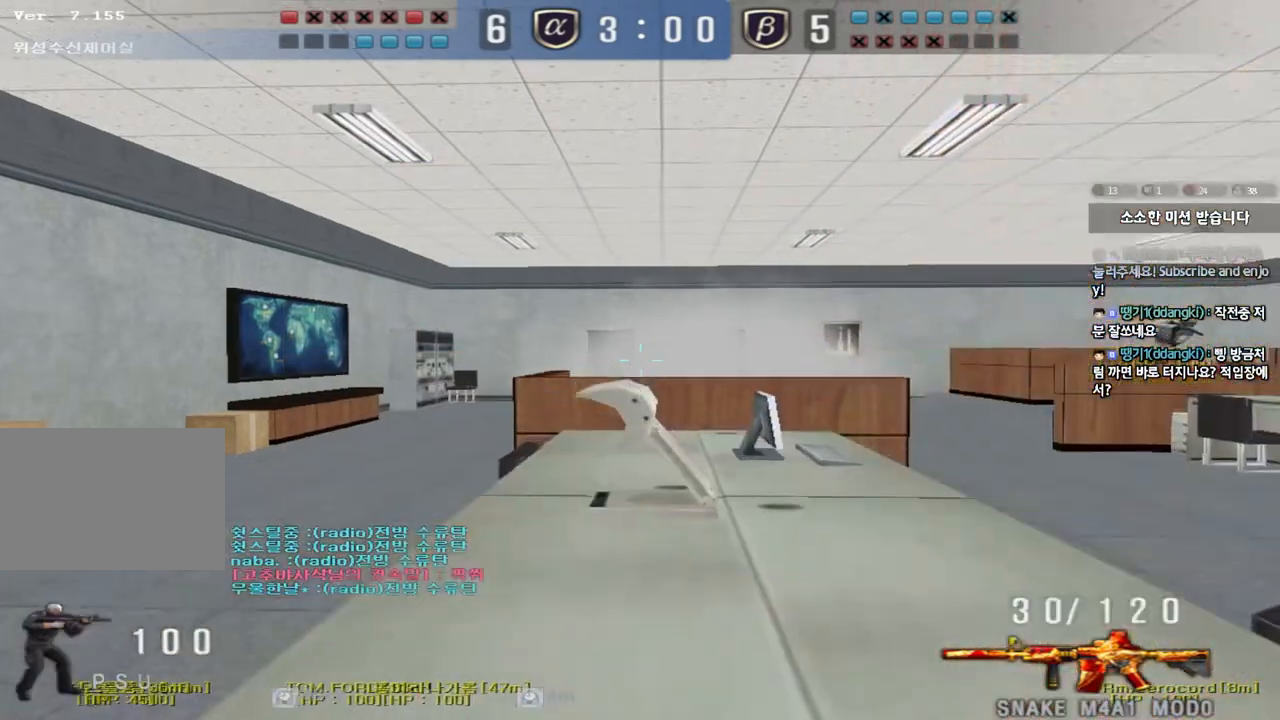
{"keys": ["a", "ctrl", "w"], "events": [[67, "d", "down"], [217, "a", "down"], [217, "d", "up"], [217, "w", "down"], [250, "ctrl", "down"]]}
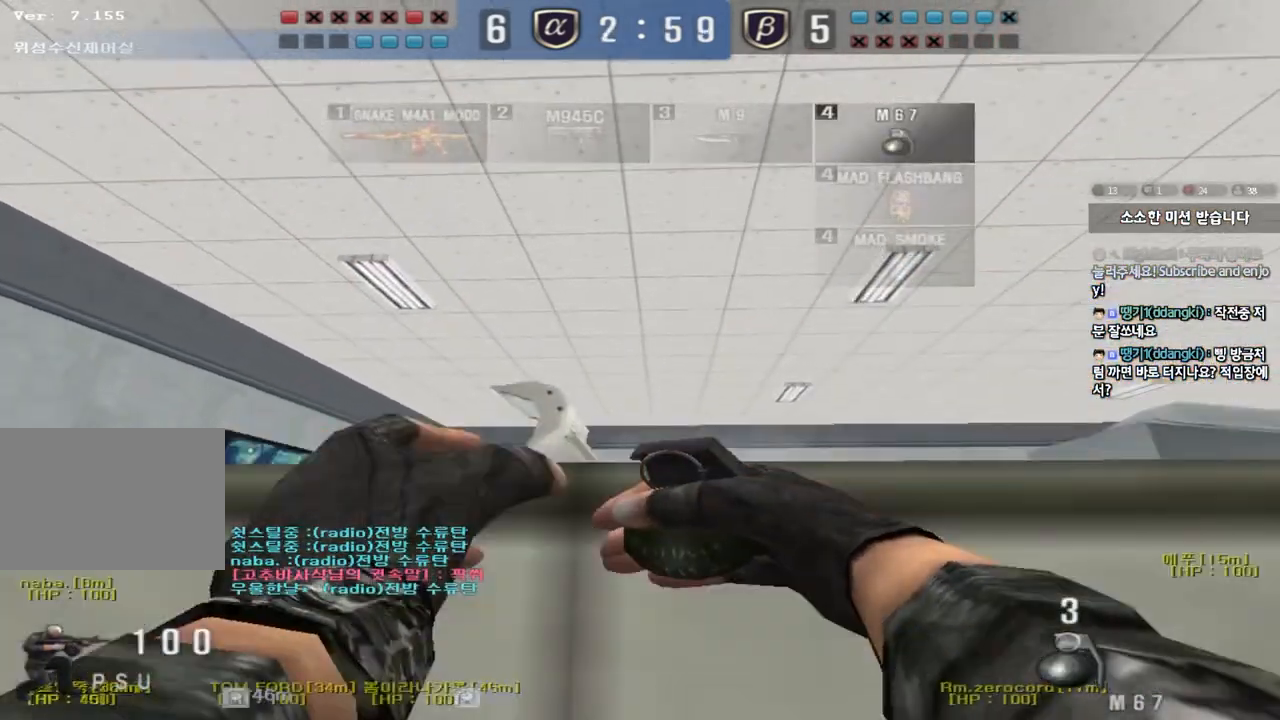
{"keys": ["ctrl"], "events": [[17, "w", "up"], [33, "a", "up"], [150, "tab", "down"], [483, "tab", "up"]]}
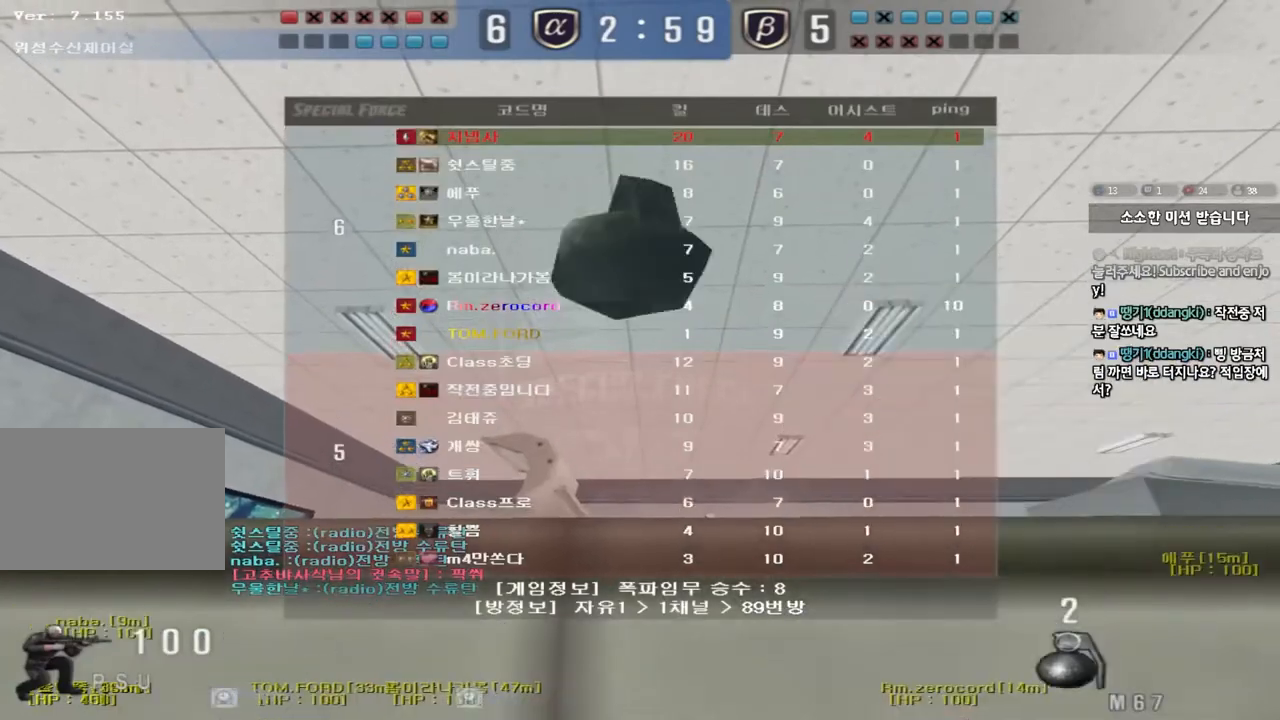
{"keys": ["ctrl", "tab"], "events": [[250, "tab", "down"]]}
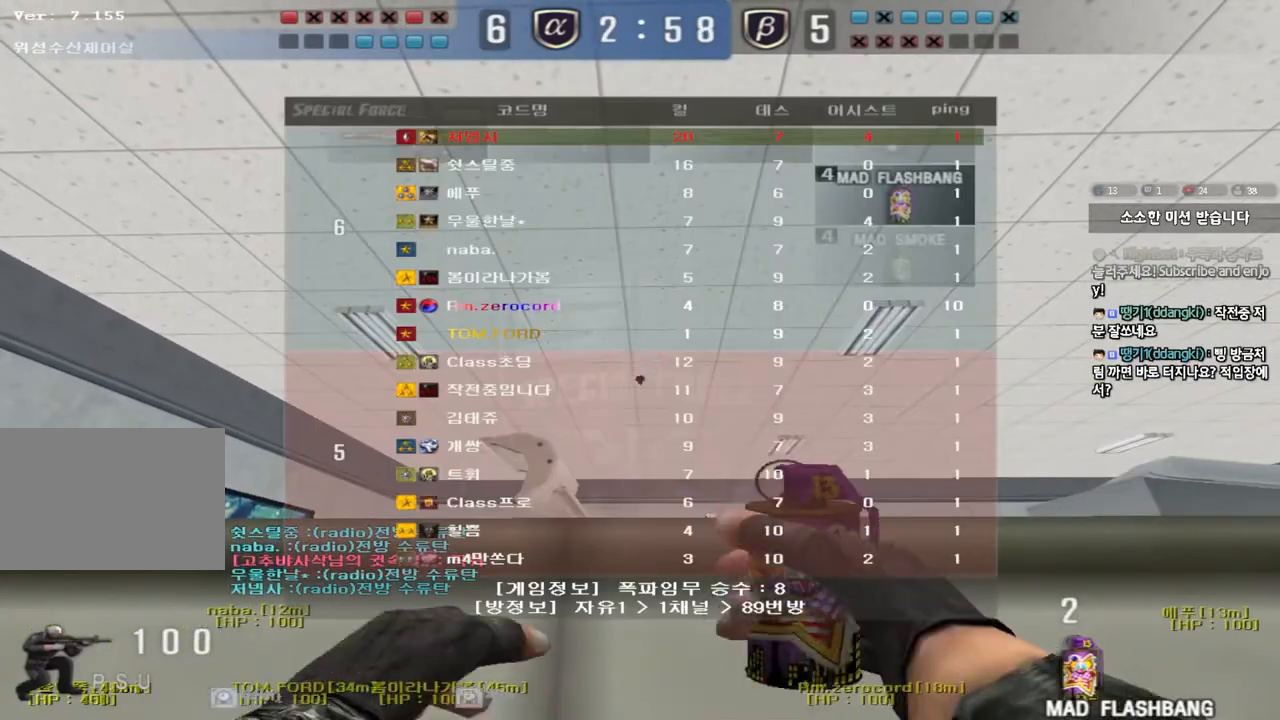
{"keys": ["ctrl"], "events": [[200, "tab", "up"]]}
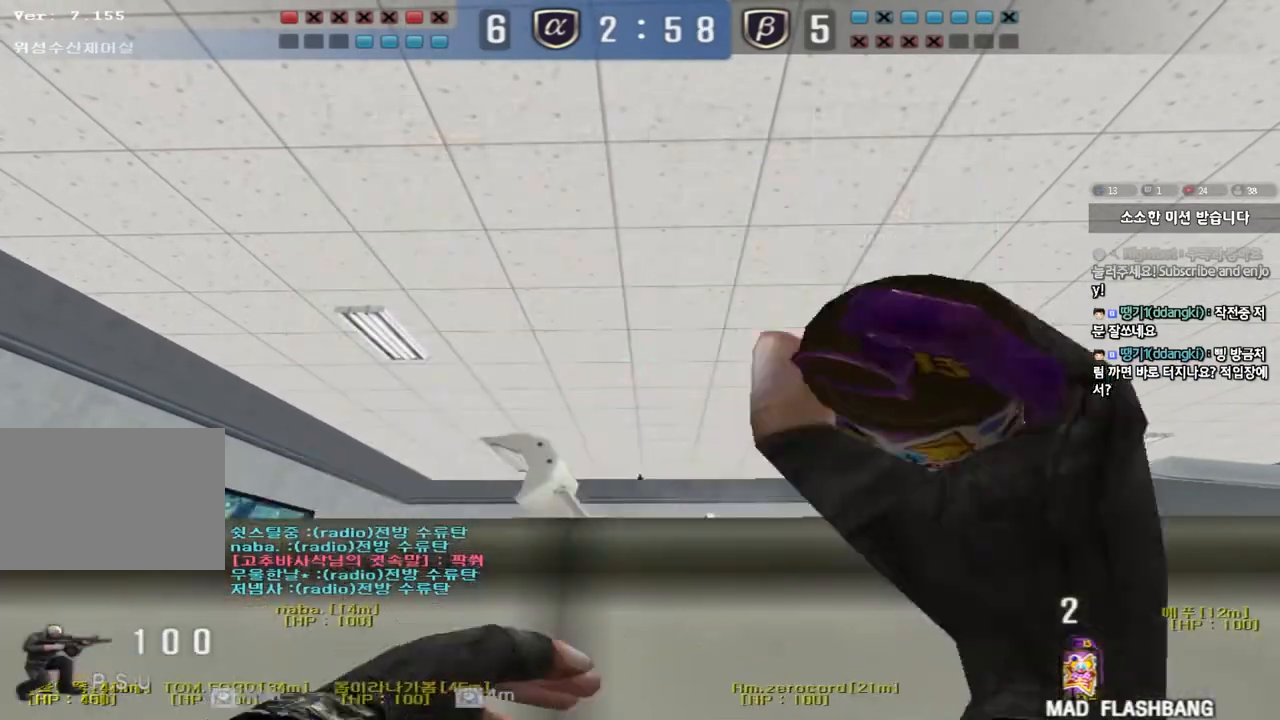
{"keys": ["d", "w"], "events": [[133, "d", "down"], [133, "w", "down"], [150, "ctrl", "up"], [333, "tab", "down"], [500, "tab", "up"]]}
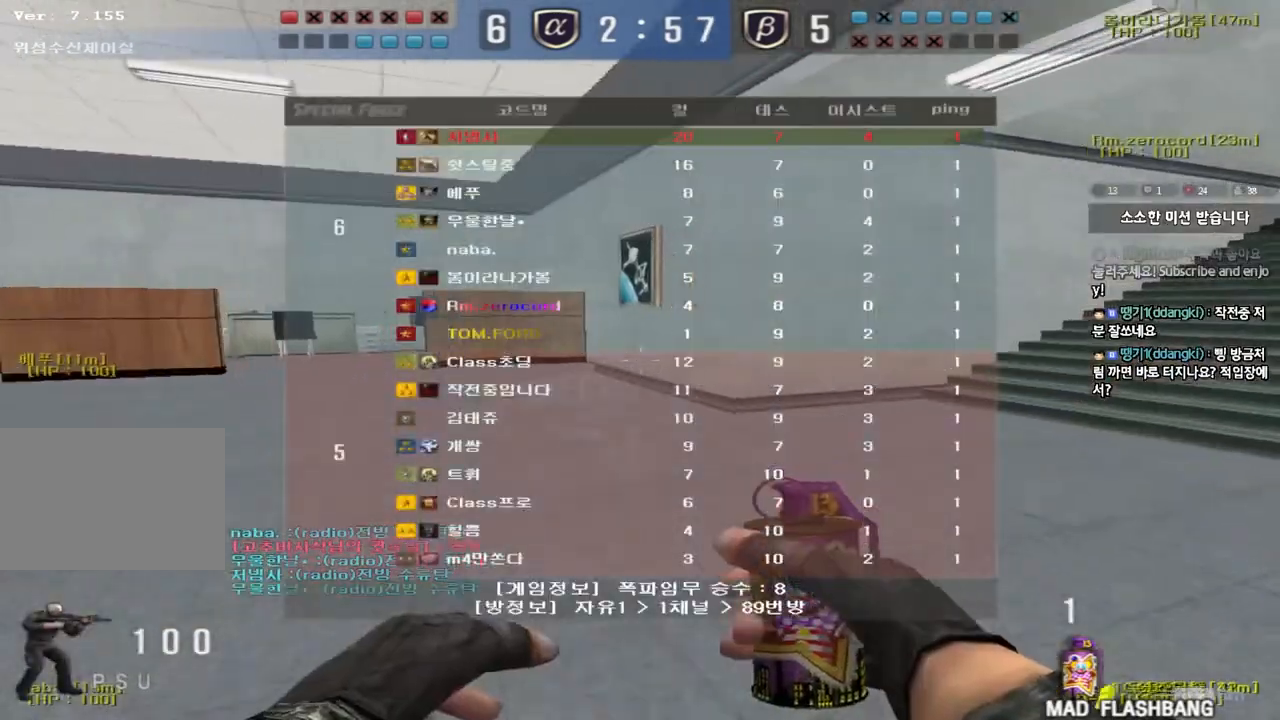
{"keys": ["a", "w"], "events": [[50, "d", "up"], [100, "a", "down"]]}
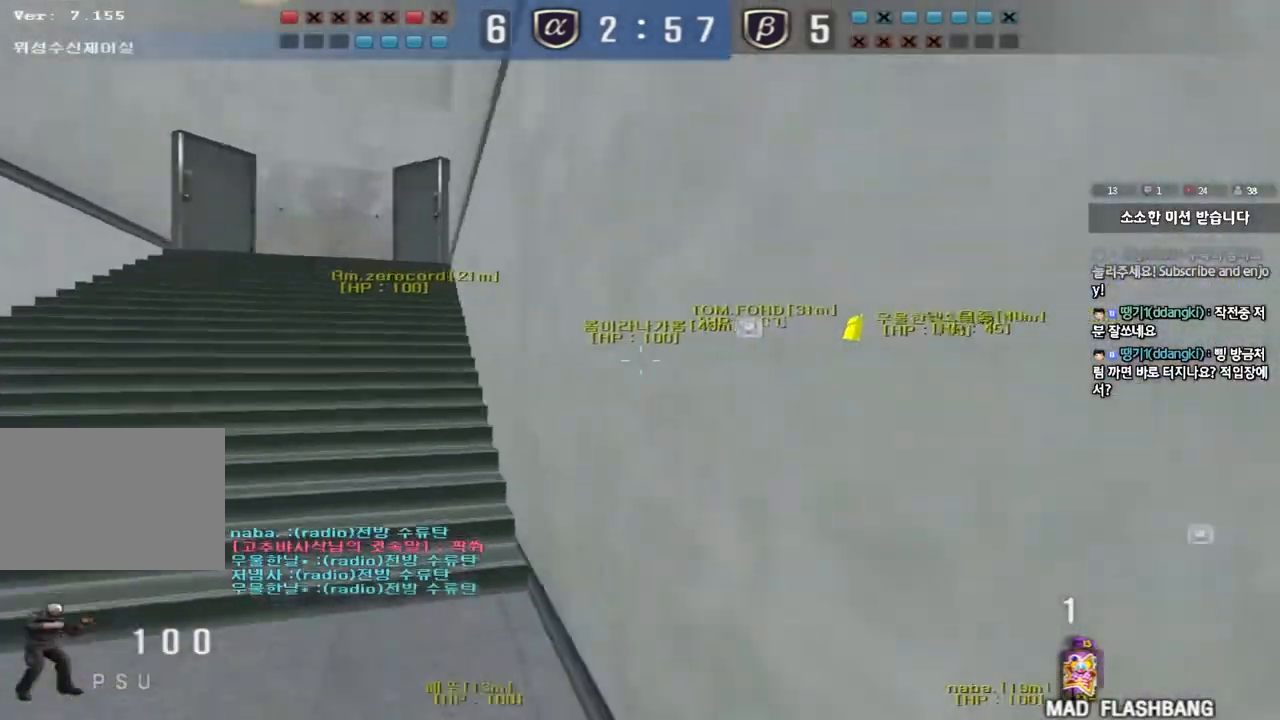
{"keys": ["a", "w"], "events": []}
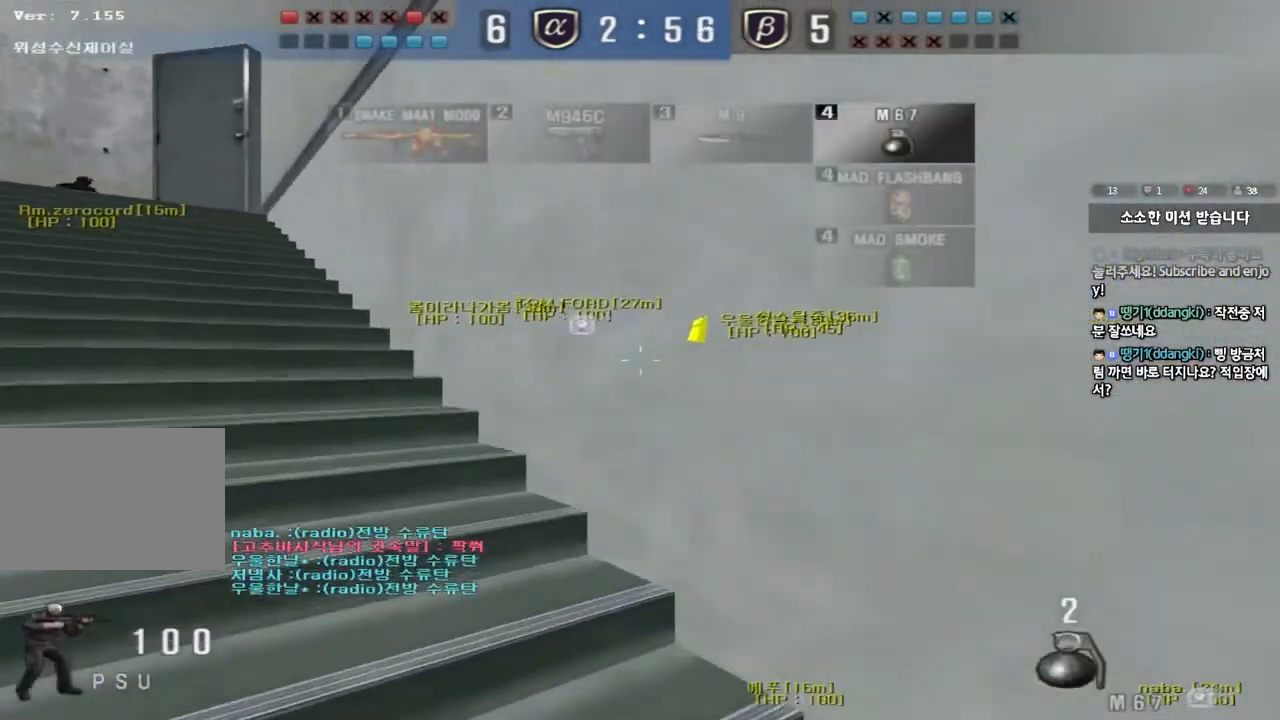
{"keys": [], "events": [[117, "ctrl", "down"], [117, "w", "up"], [133, "a", "up"], [150, "space", "down"], [283, "ctrl", "up"], [300, "space", "up"]]}
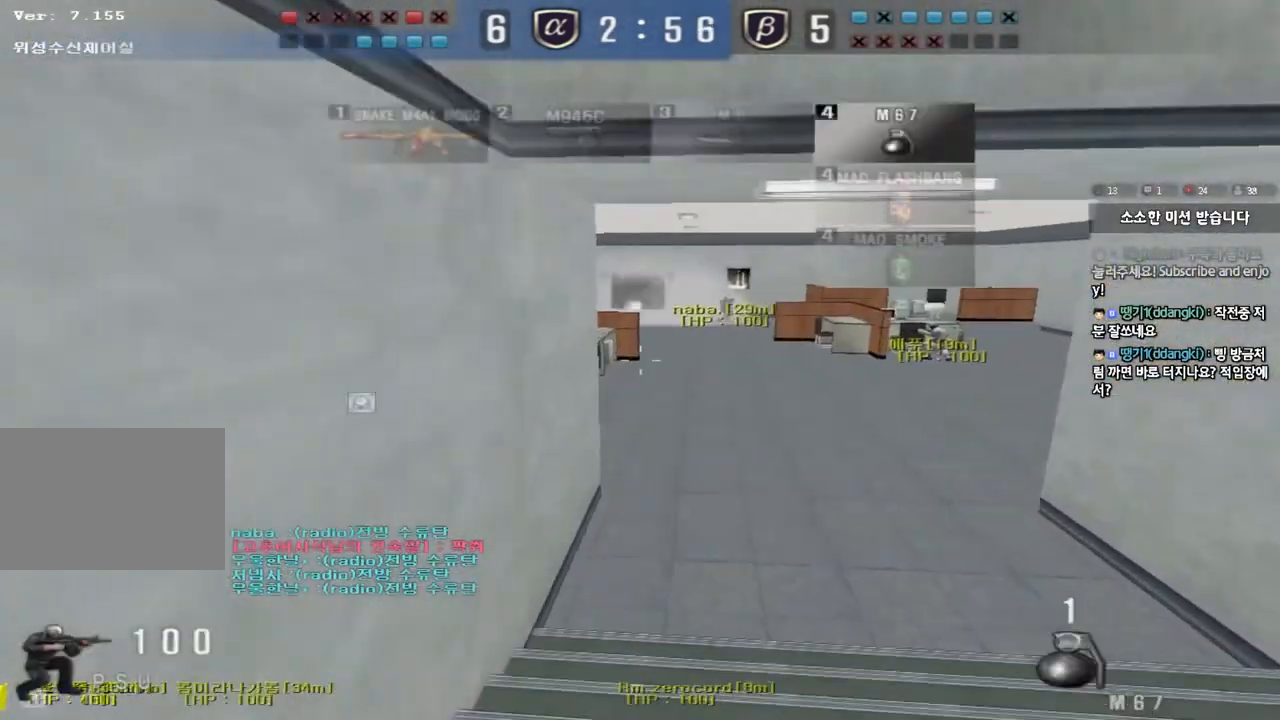
{"keys": ["a", "w"], "events": [[67, "a", "down"], [67, "w", "down"]]}
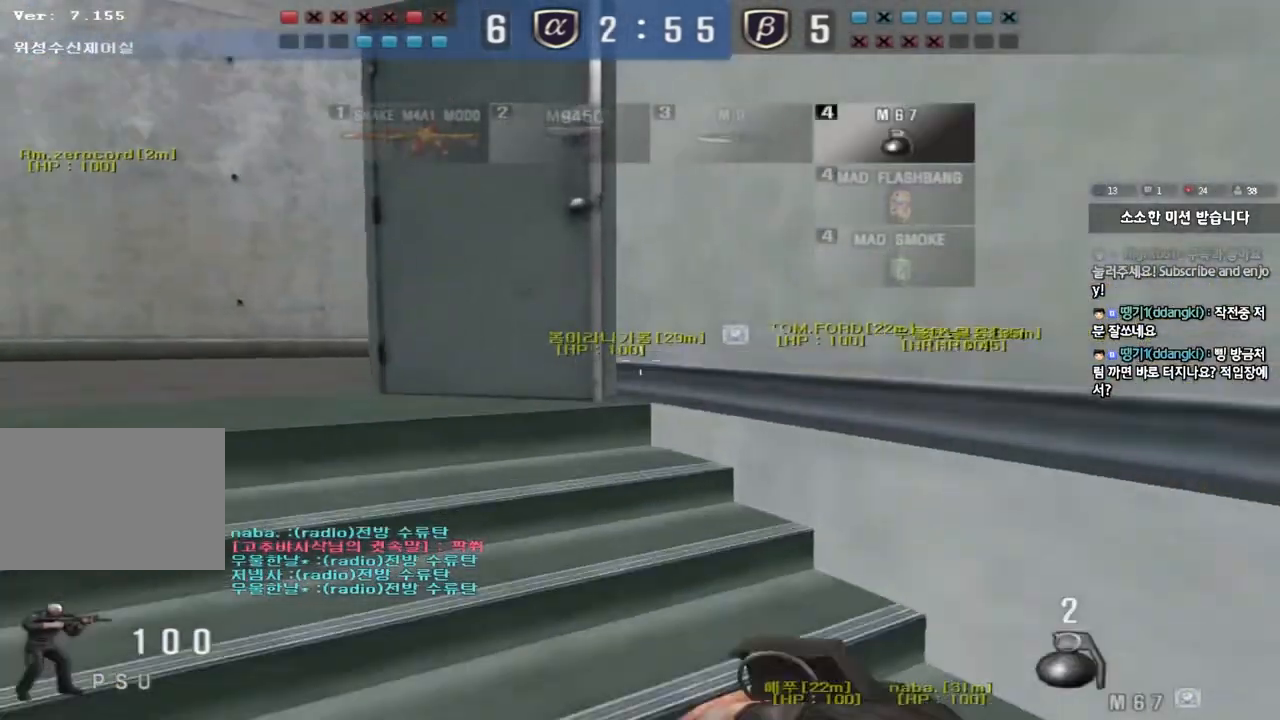
{"keys": ["a", "w"], "events": [[217, "ctrl", "down"], [217, "w", "up"], [233, "a", "up"], [350, "a", "down"], [350, "ctrl", "up"], [350, "w", "down"]]}
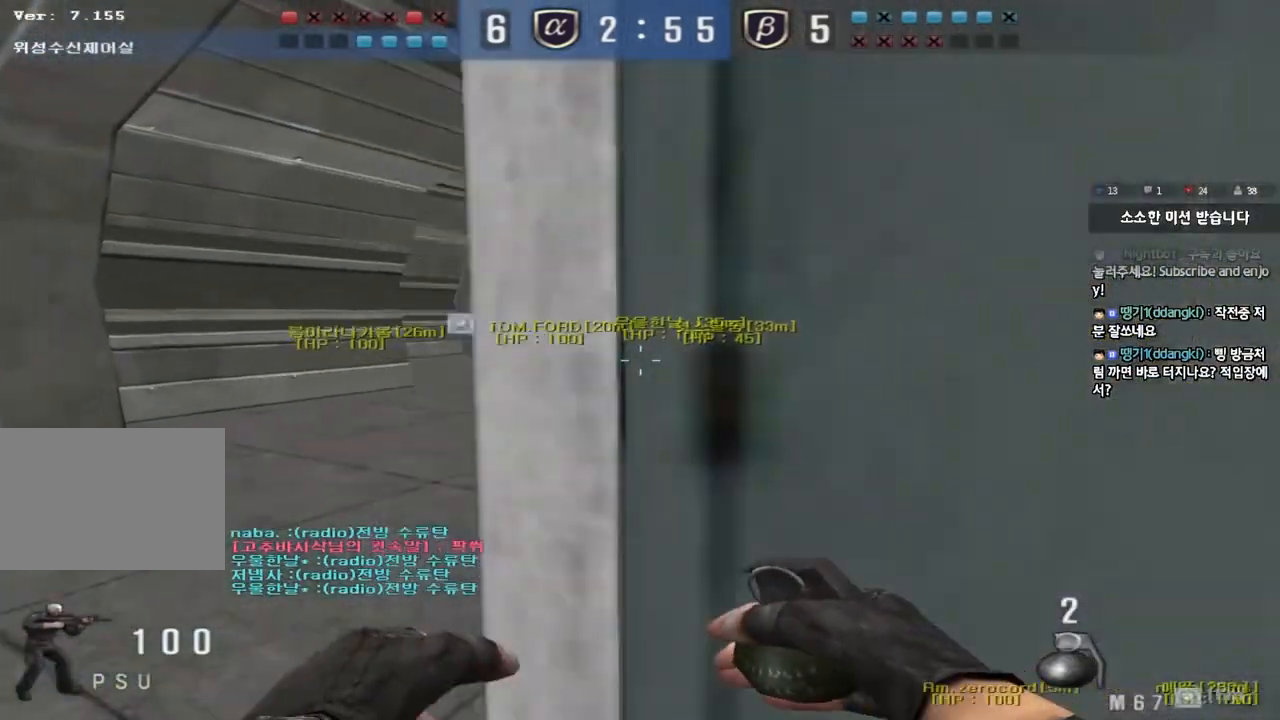
{"keys": ["d", "w"], "events": [[50, "w", "up"], [67, "ctrl", "down"], [83, "a", "up"], [150, "d", "down"], [150, "w", "down"], [183, "ctrl", "up"], [400, "d", "up"], [417, "ctrl", "down"], [417, "w", "up"], [483, "d", "down"], [483, "w", "down"], [500, "ctrl", "up"]]}